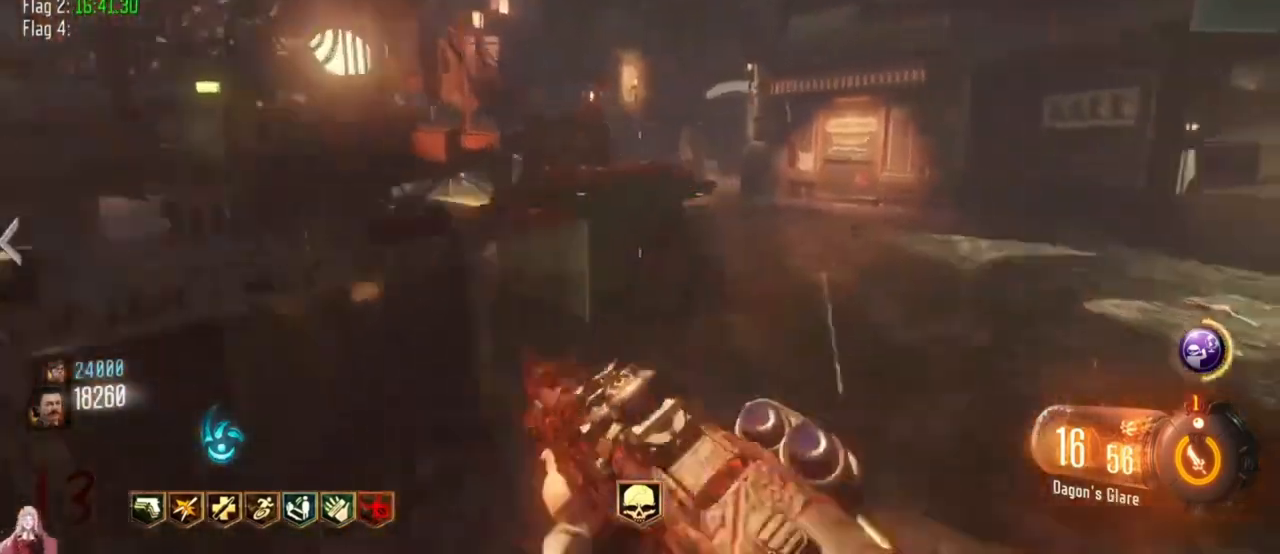
Gameplay with keyboard and mouse; each line is a JSON object with the keys held at the frame after it. "events" lists presses ("down") and releases ("up") of "1", "2", "3", "4", "5", "a", "alt", "c", "caps_lock", "ctrl", "d", "e", "f", "g", "q", "r", "s", "shift", "t", "tab", "v", "w", "x" and "z" between this image and that frame as [ms after this image, input, new state], when the widget could be followed in between. No other keys are recorded. Mouse buttons are not recorded. Not read: mouse_move.
{"keys": ["w"]}
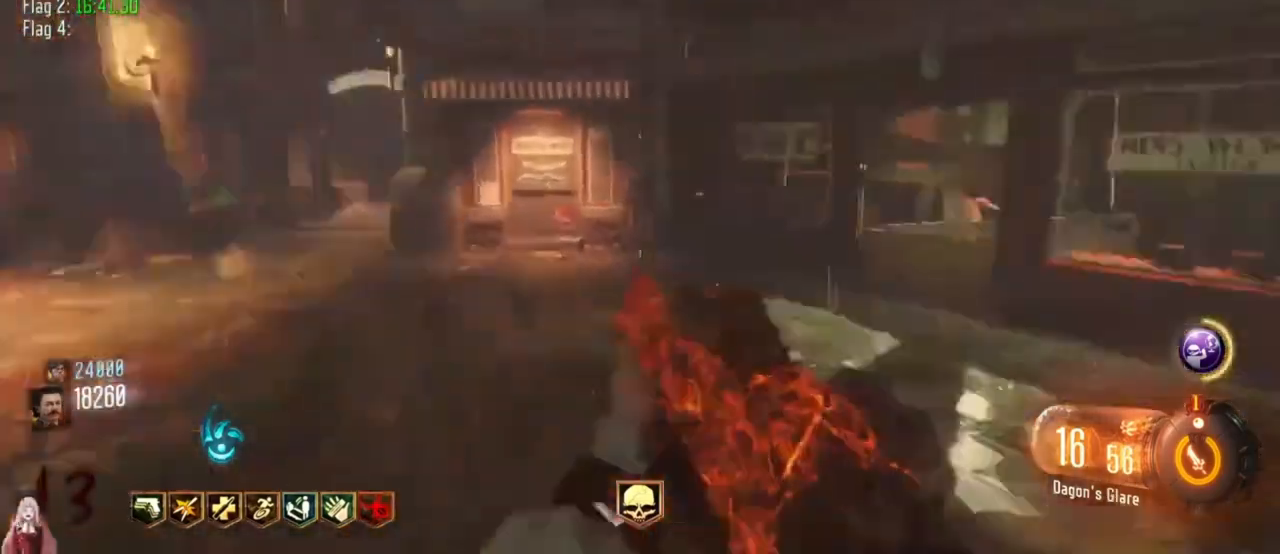
{"keys": ["w"], "events": [[67, "w", "up"], [167, "w", "down"], [333, "d", "down"], [433, "d", "up"]]}
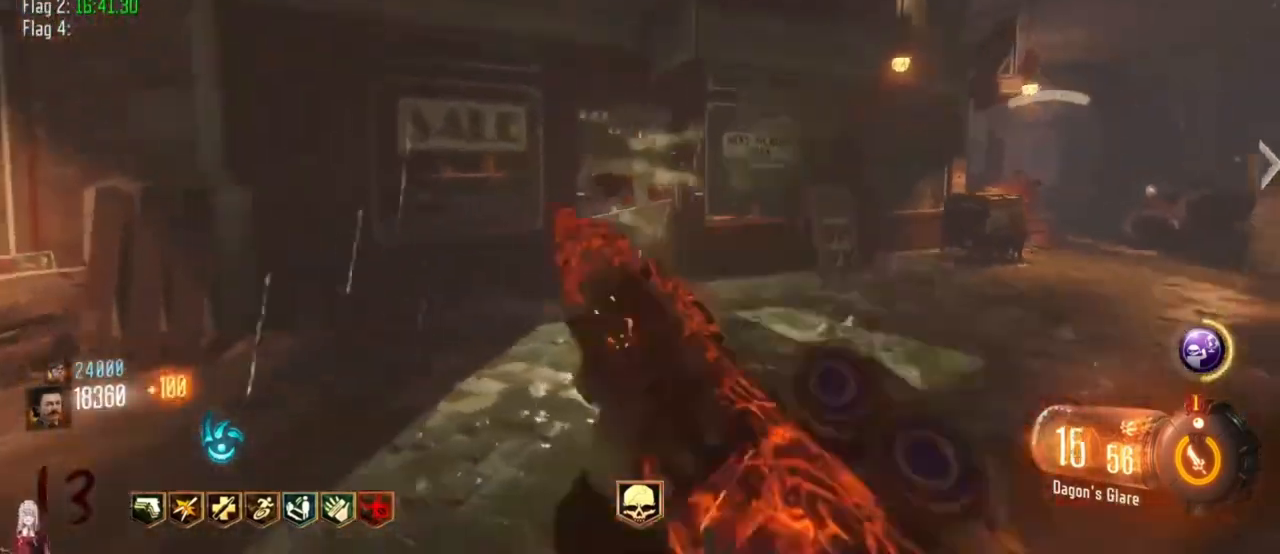
{"keys": ["w"], "events": []}
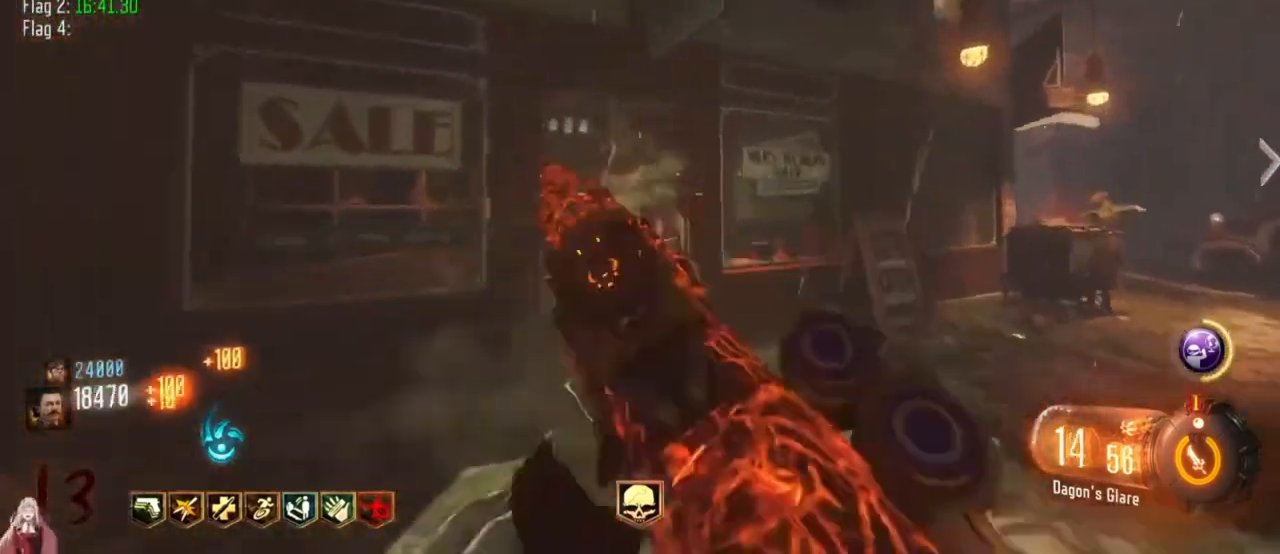
{"keys": [], "events": [[433, "w", "up"]]}
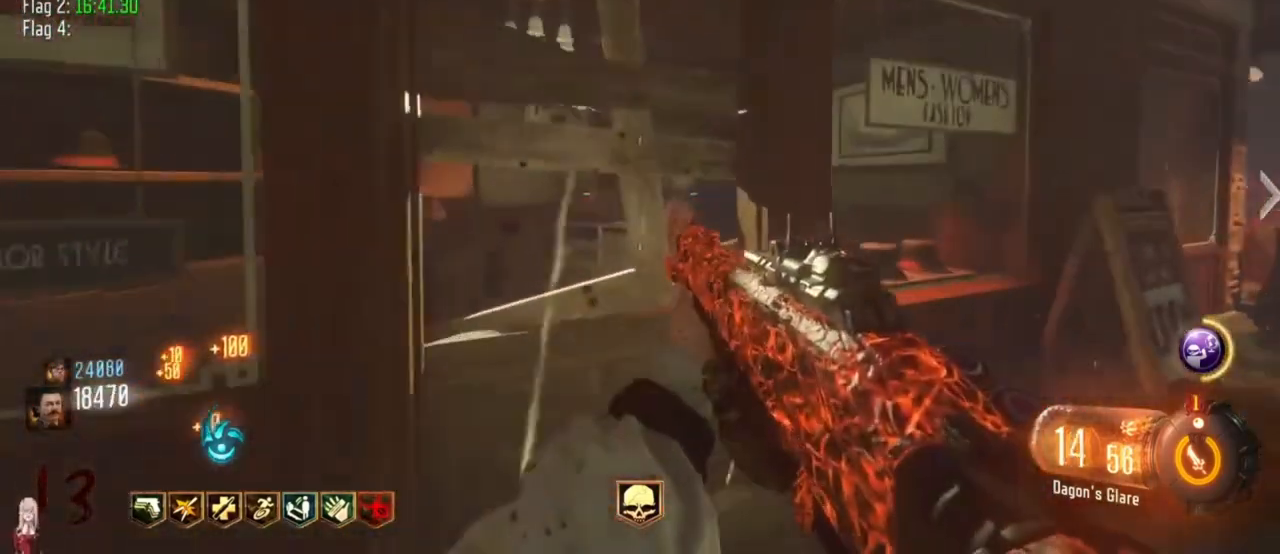
{"keys": ["a"], "events": [[467, "a", "down"]]}
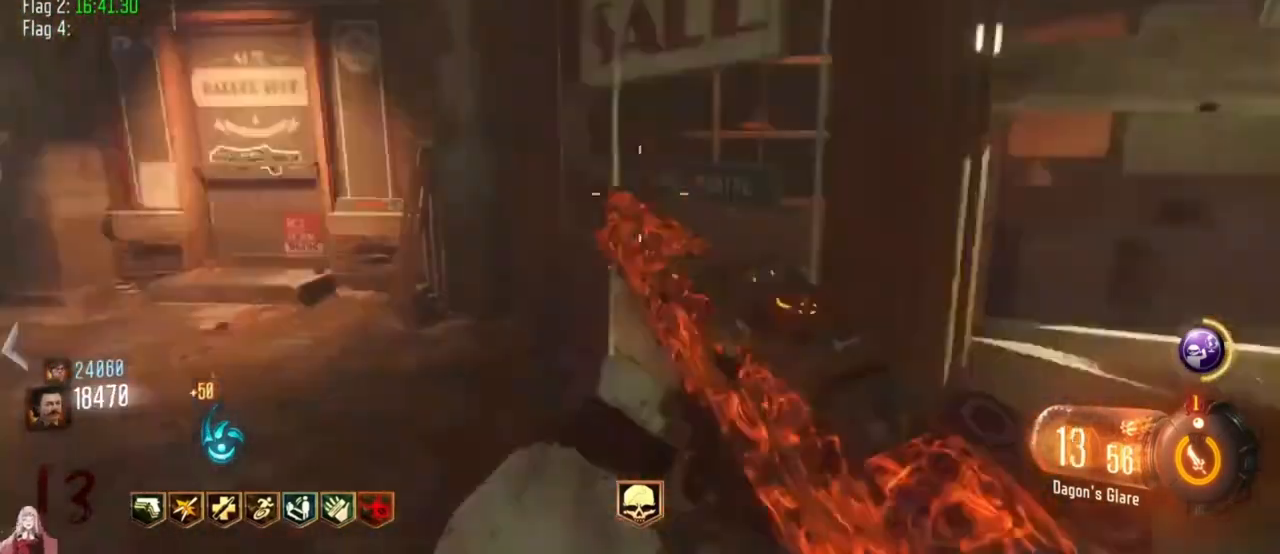
{"keys": []}